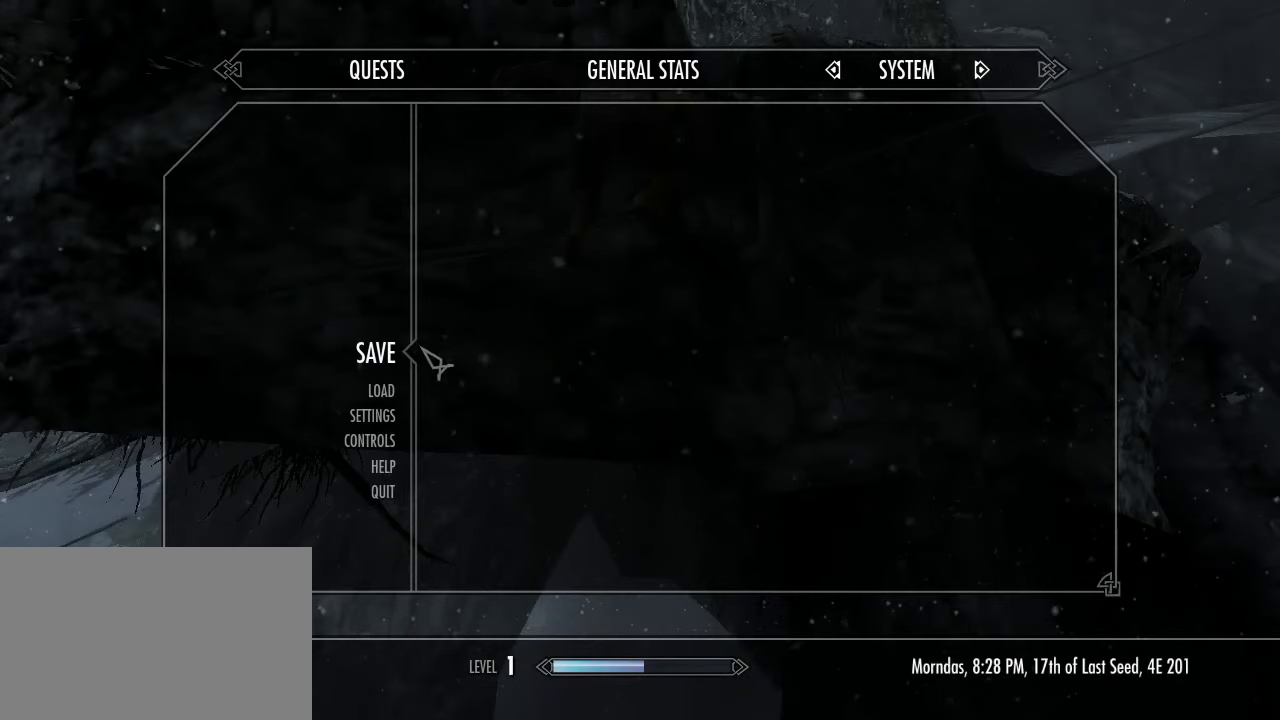
Gameplay with keyboard and mouse; each line is a JSON object with the keys and mouse buttons held at the frame after it. "events" lists presses ("down") and releases ("up") of "1", "2", "3", "4", "5", "a", "alt", "c", "ctrl", "d", "e", "f", "q", "r", "s", "shift", "space", "tab", "v", "w", "x", "z", "mouse_left", "mouse_middle", "mouse_right", "mouse_wheel_up" and "mouse_wheel_down" between this image and that frame as [ms after this image, input, new state], when the widget could be followed in between. "mouse_left", "mouse_middle", "mouse_right", "mouse_wheel_up", "mouse_wheel_down" = the "left", "middle", "right", "wheel_up", "wheel_down" buttons of the "mouse" list. No other keys are recorded. Not read: mouse_move.
{"keys": [], "mouse": [], "events": [[350, "mouse_left", "down"], [450, "mouse_left", "up"]]}
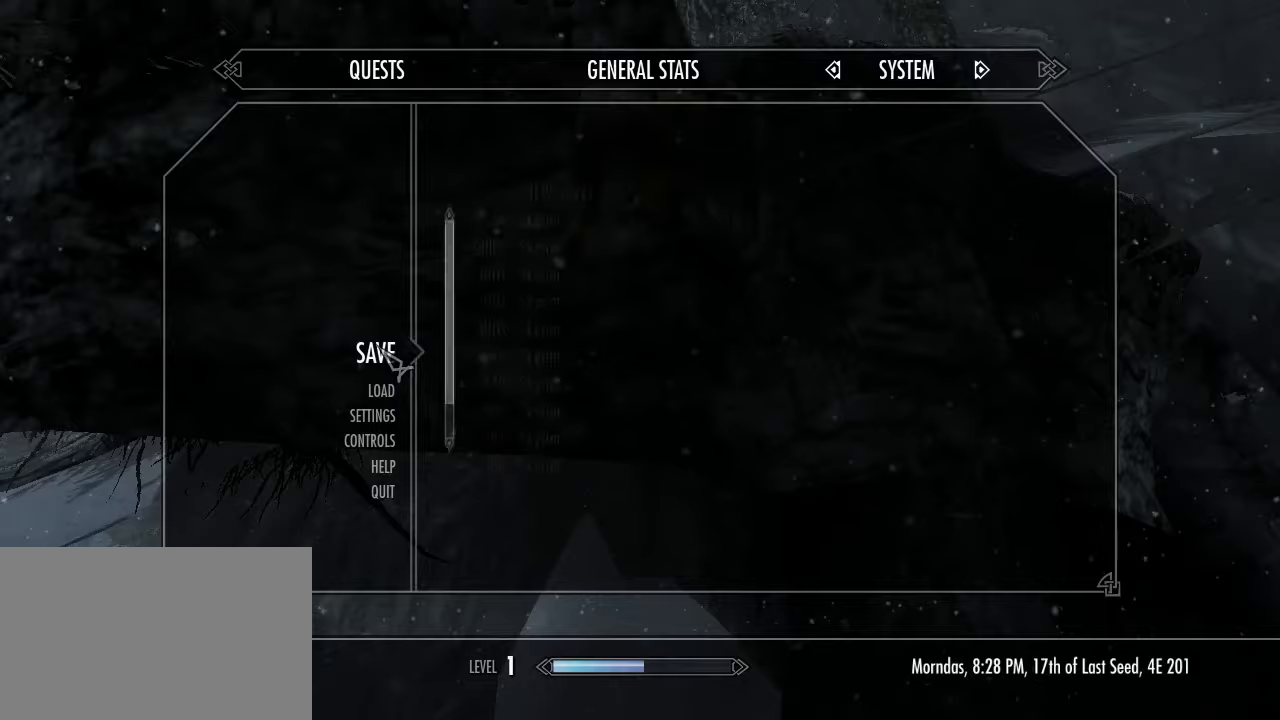
{"keys": [], "mouse": [], "events": []}
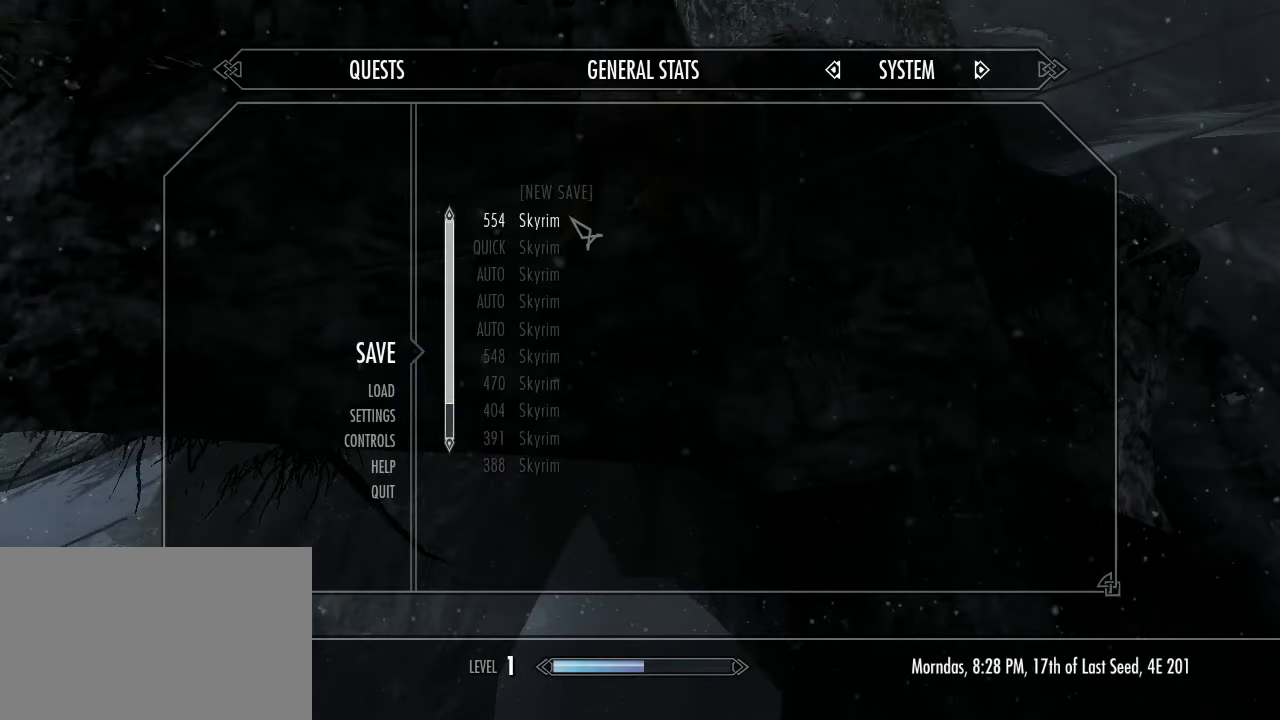
{"keys": [], "mouse": [], "events": []}
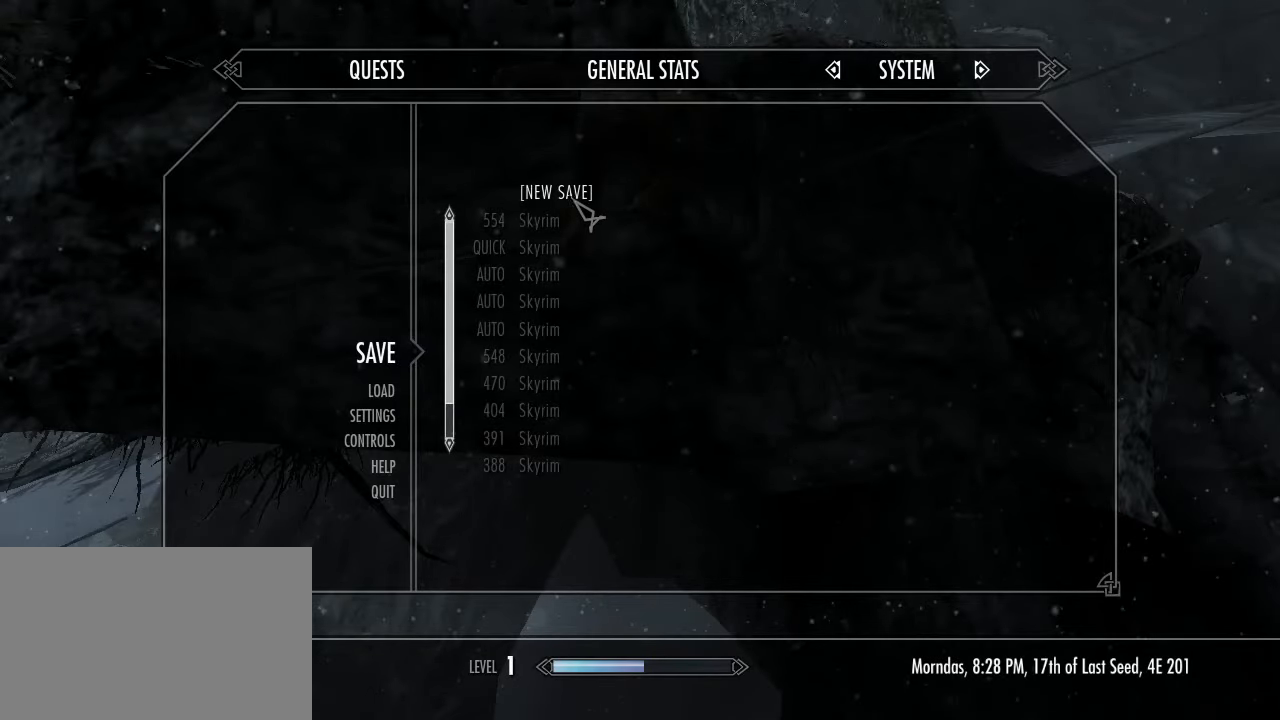
{"keys": [], "mouse": [], "events": [[100, "mouse_left", "down"], [250, "mouse_left", "up"]]}